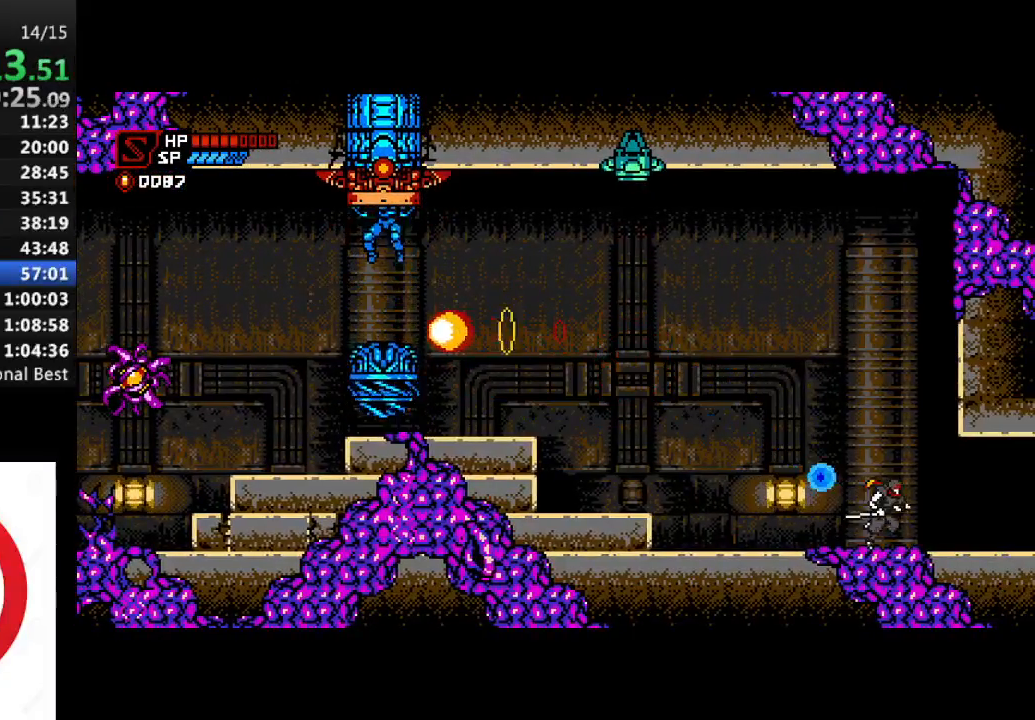
Gameplay with a controller (PlayStation layout); each line is a JSON object with the inputs held at the frame after it. "events" lists button and stick changes between this image and that frame as [ms after this image, input, new state], when the widget could be followed in between.
{"buttons": ["R1", "DPAD_RIGHT"], "left_stick": "center", "right_stick": "center", "events": []}
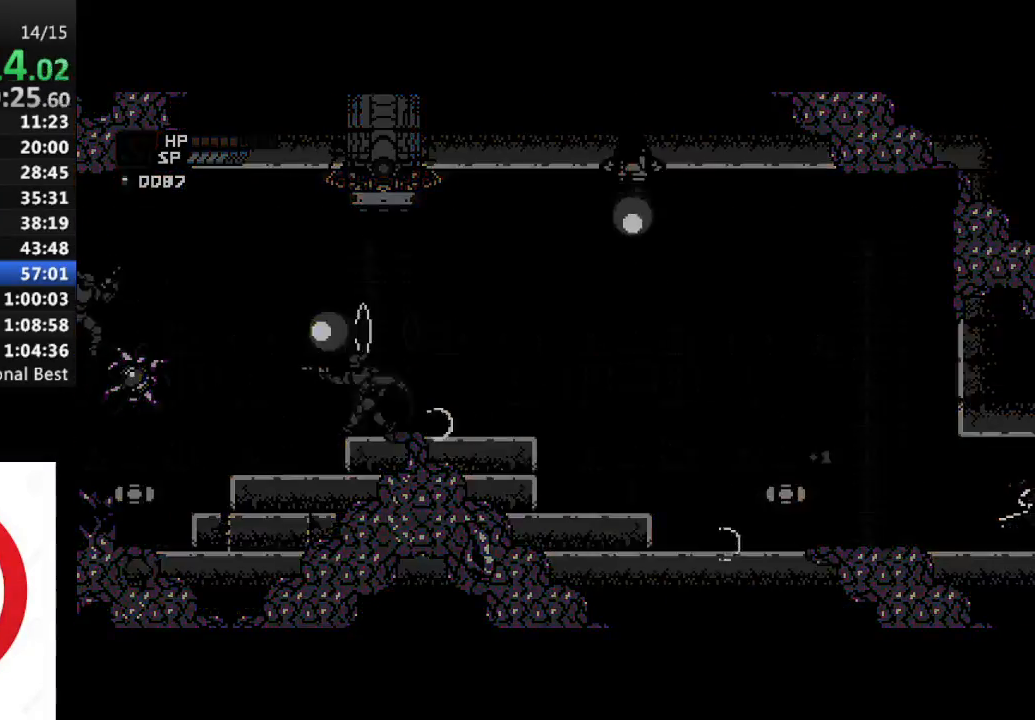
{"buttons": ["R1", "DPAD_RIGHT"], "left_stick": "center", "right_stick": "center", "events": []}
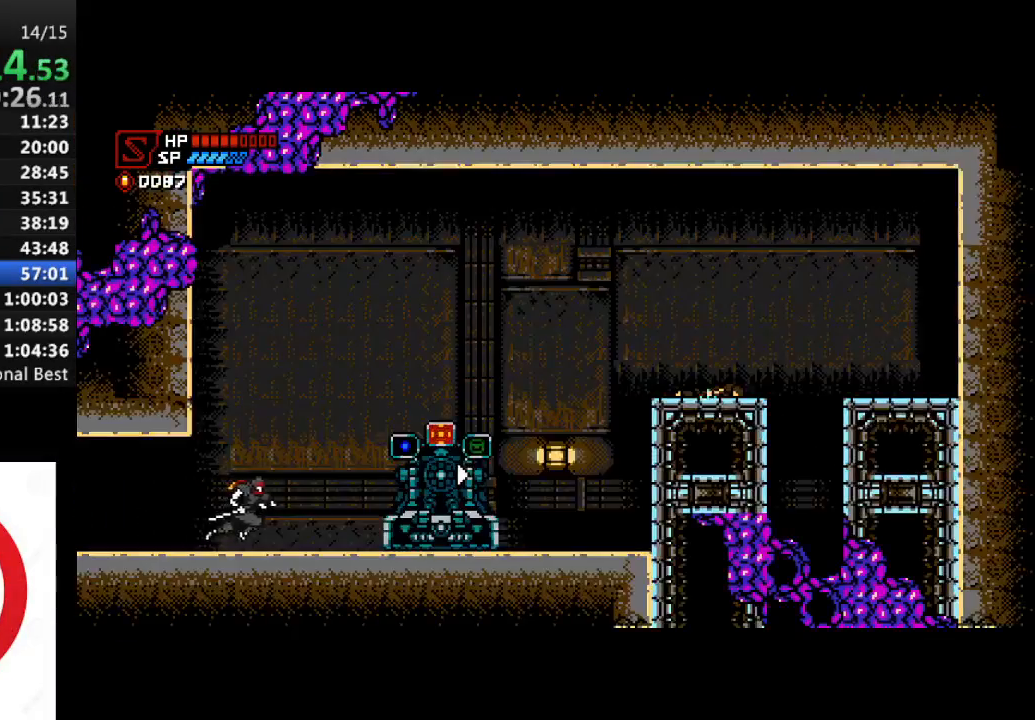
{"buttons": ["CROSS", "R1", "DPAD_RIGHT"], "left_stick": "center", "right_stick": "center", "events": [[50, "CROSS", "down"], [117, "CROSS", "up"], [417, "CROSS", "down"]]}
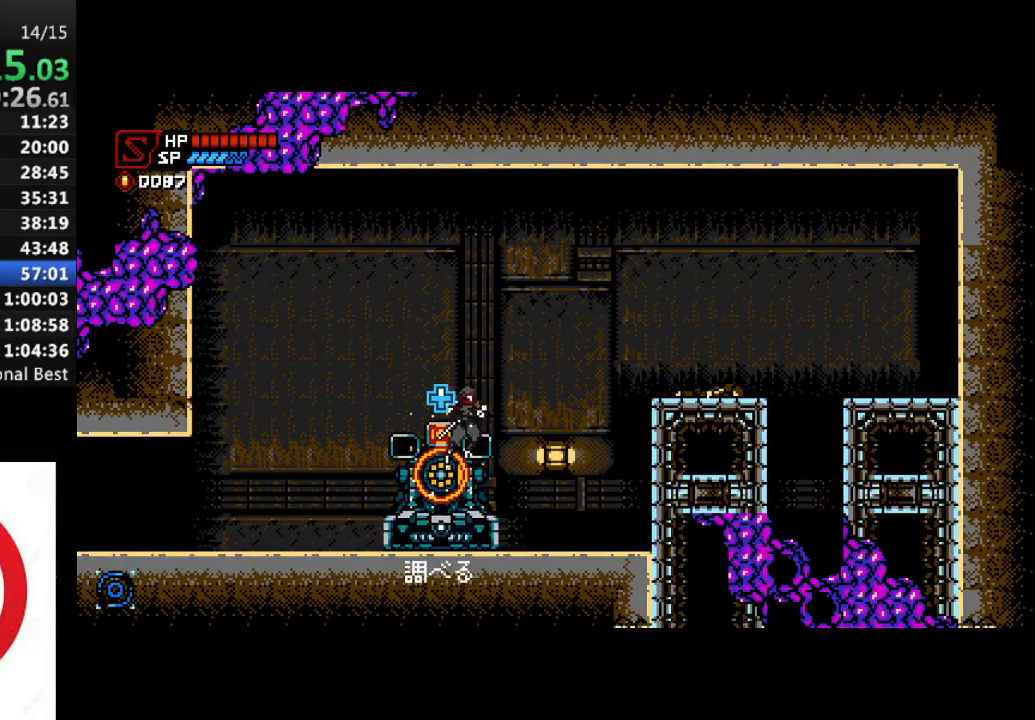
{"buttons": ["R1", "DPAD_DOWN", "DPAD_RIGHT"], "left_stick": "center", "right_stick": "center", "events": [[83, "CROSS", "up"], [150, "CROSS", "down"], [183, "DPAD_DOWN", "down"], [317, "SQUARE", "down"], [450, "SQUARE", "up"], [500, "CROSS", "up"]]}
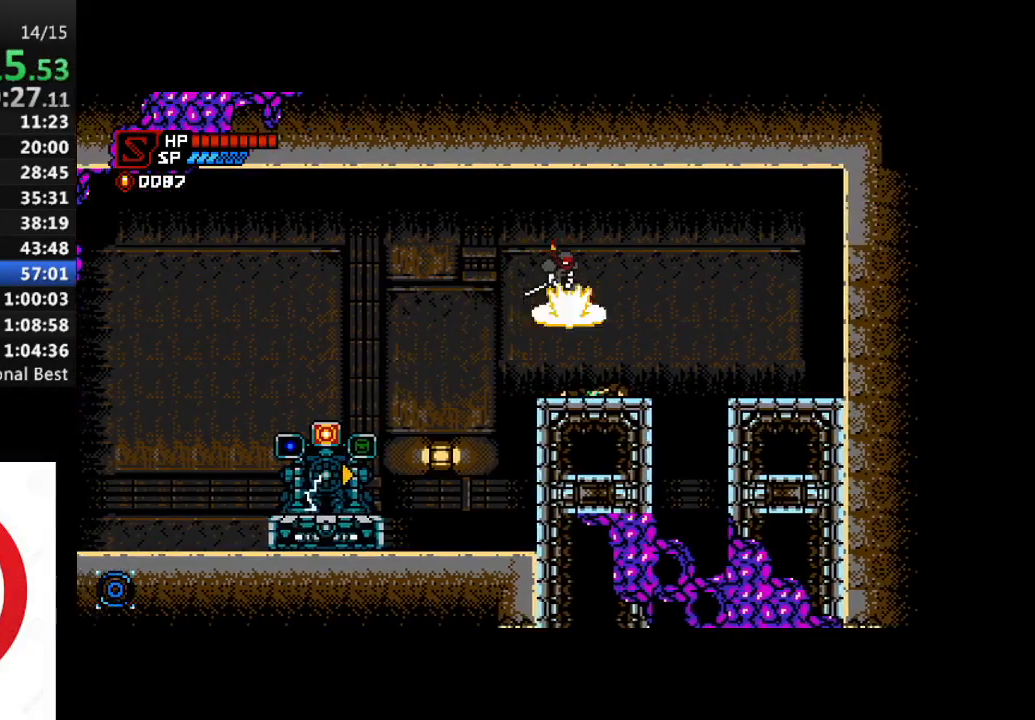
{"buttons": [], "left_stick": "center", "right_stick": "center", "events": [[233, "R1", "up"], [250, "DPAD_RIGHT", "up"], [300, "SQUARE", "down"], [350, "DPAD_DOWN", "up"], [383, "SQUARE", "up"]]}
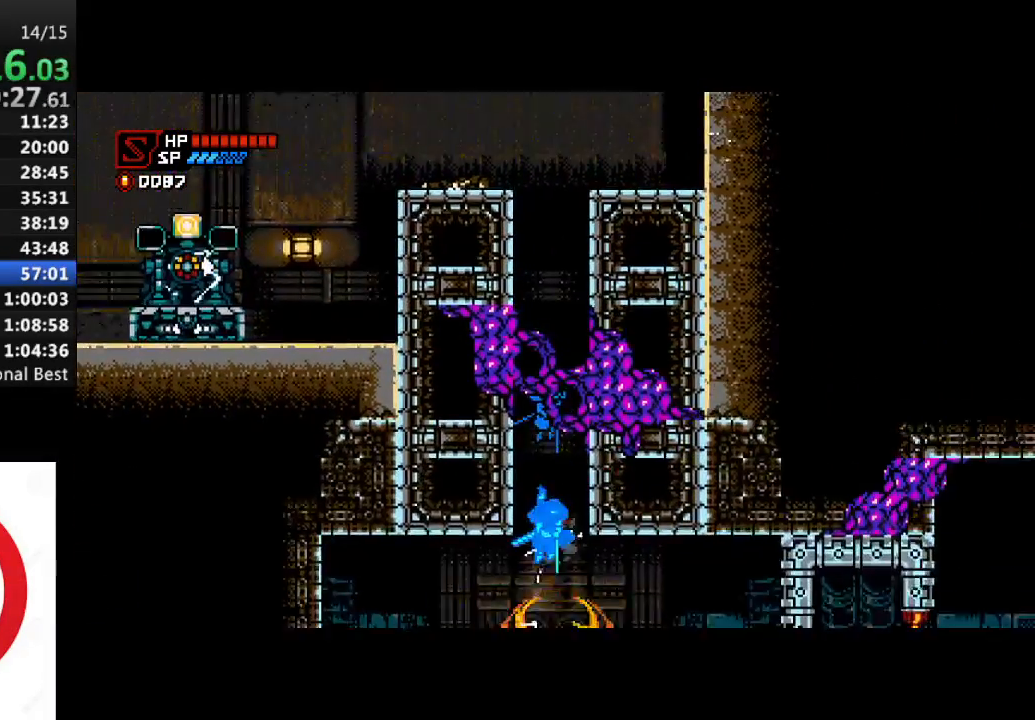
{"buttons": [], "left_stick": "center", "right_stick": "center", "events": [[383, "DPAD_LEFT", "down"], [450, "DPAD_LEFT", "up"]]}
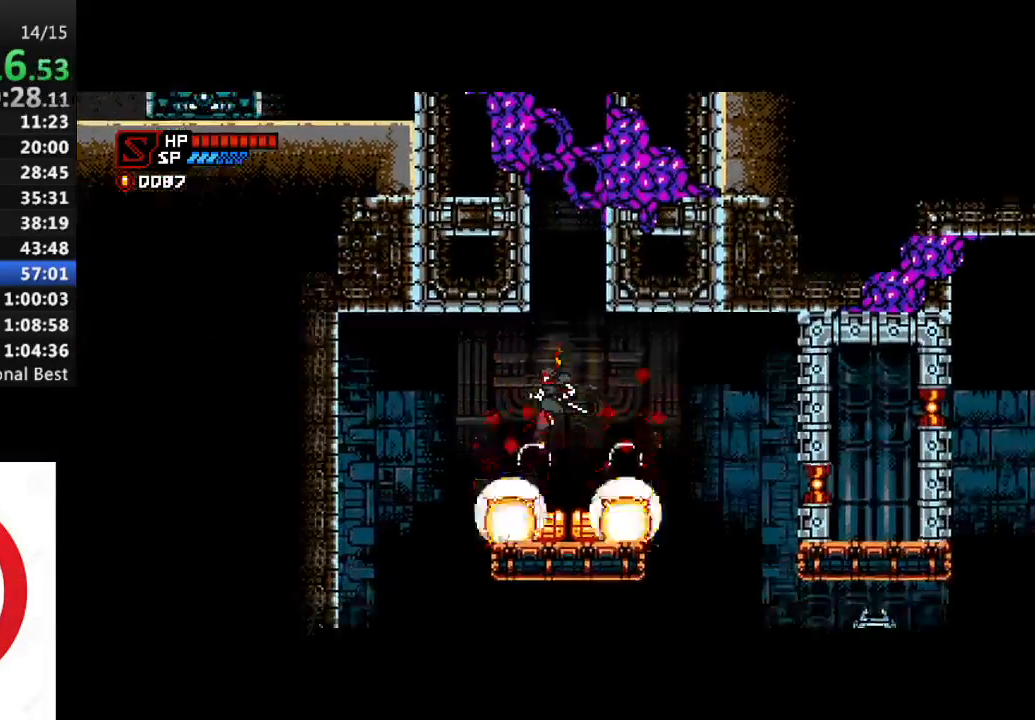
{"buttons": ["CROSS", "DPAD_RIGHT"], "left_stick": "center", "right_stick": "center", "events": [[100, "DPAD_RIGHT", "down"], [150, "SQUARE", "down"], [250, "SQUARE", "up"], [433, "CROSS", "down"]]}
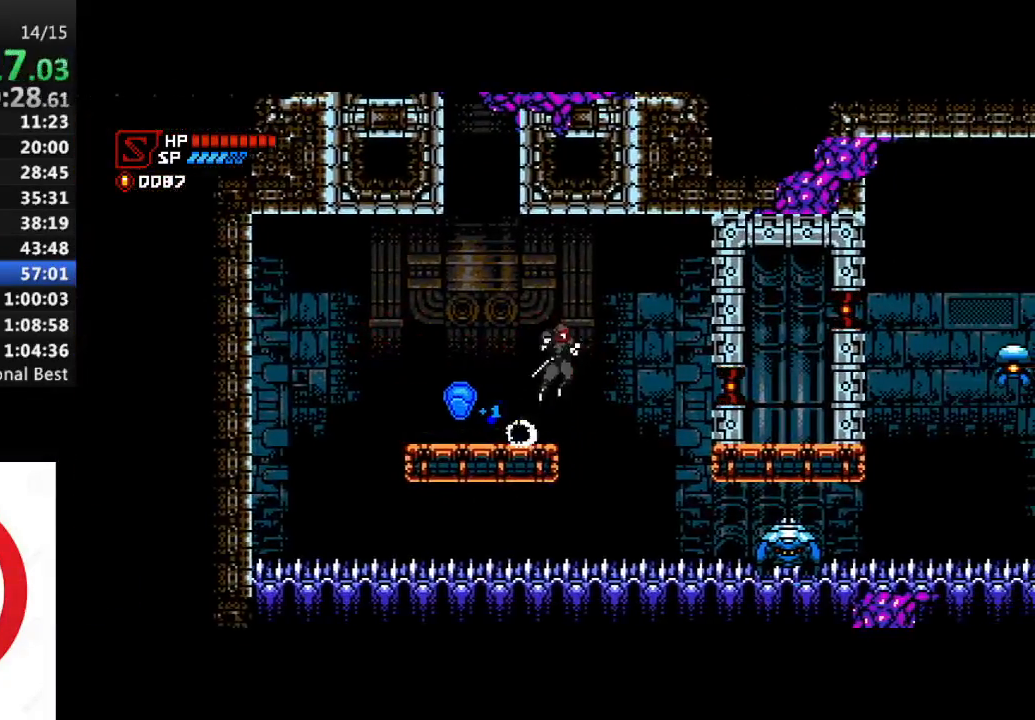
{"buttons": ["CROSS", "DPAD_RIGHT"], "left_stick": "center", "right_stick": "center", "events": [[50, "CROSS", "up"], [367, "SQUARE", "down"], [450, "SQUARE", "up"], [483, "CROSS", "down"]]}
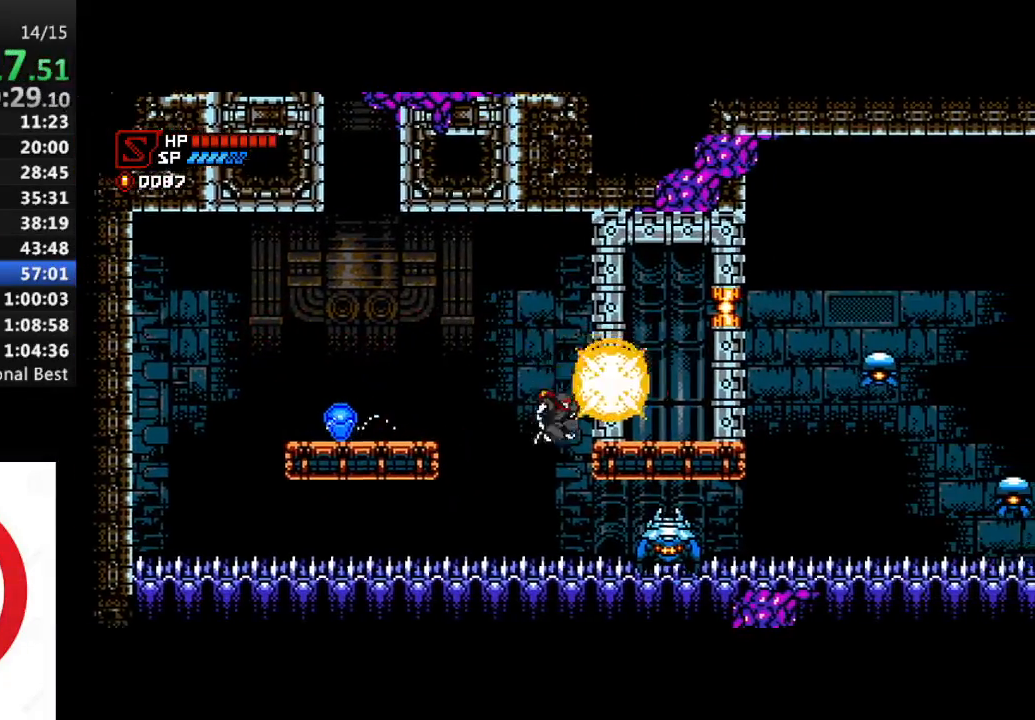
{"buttons": ["DPAD_RIGHT"], "left_stick": "center", "right_stick": "center", "events": [[167, "CROSS", "up"]]}
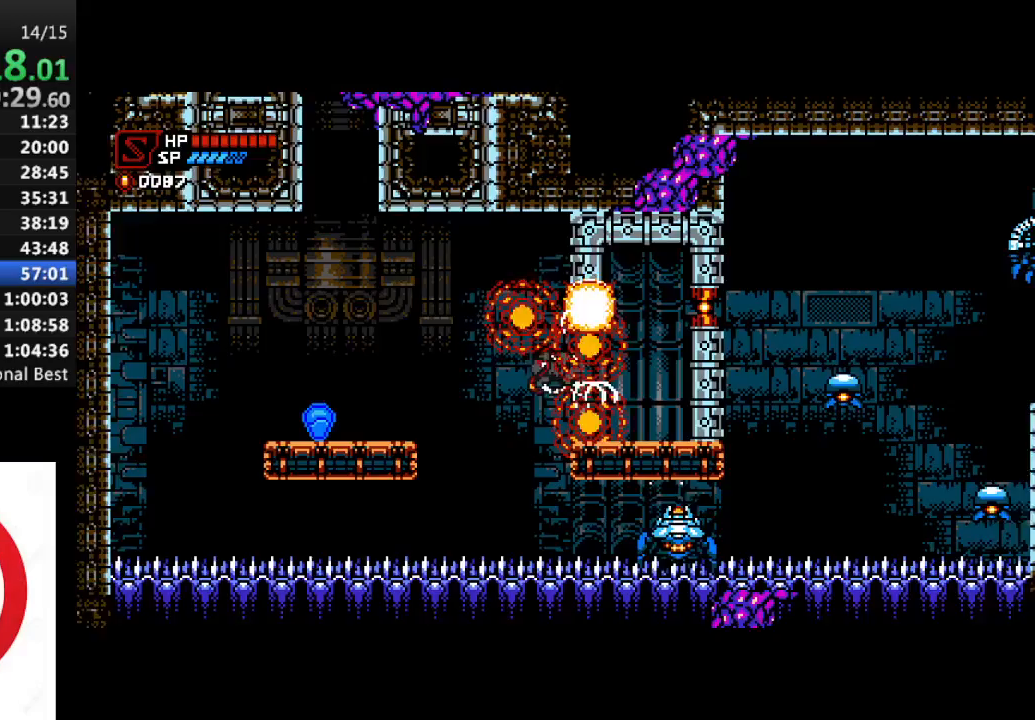
{"buttons": [], "left_stick": "center", "right_stick": "center", "events": [[183, "CROSS", "down"], [300, "DPAD_RIGHT", "up"], [300, "SQUARE", "down"], [417, "CROSS", "up"], [417, "SQUARE", "up"]]}
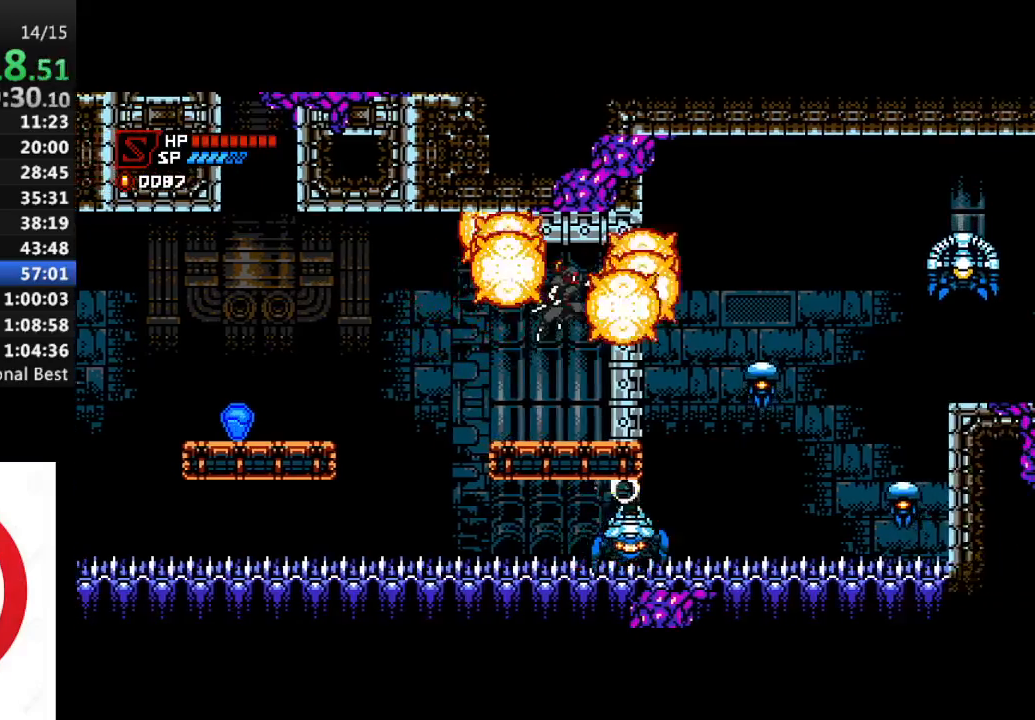
{"buttons": [], "left_stick": "center", "right_stick": "center", "events": [[50, "DPAD_LEFT", "down"], [167, "DPAD_LEFT", "up"]]}
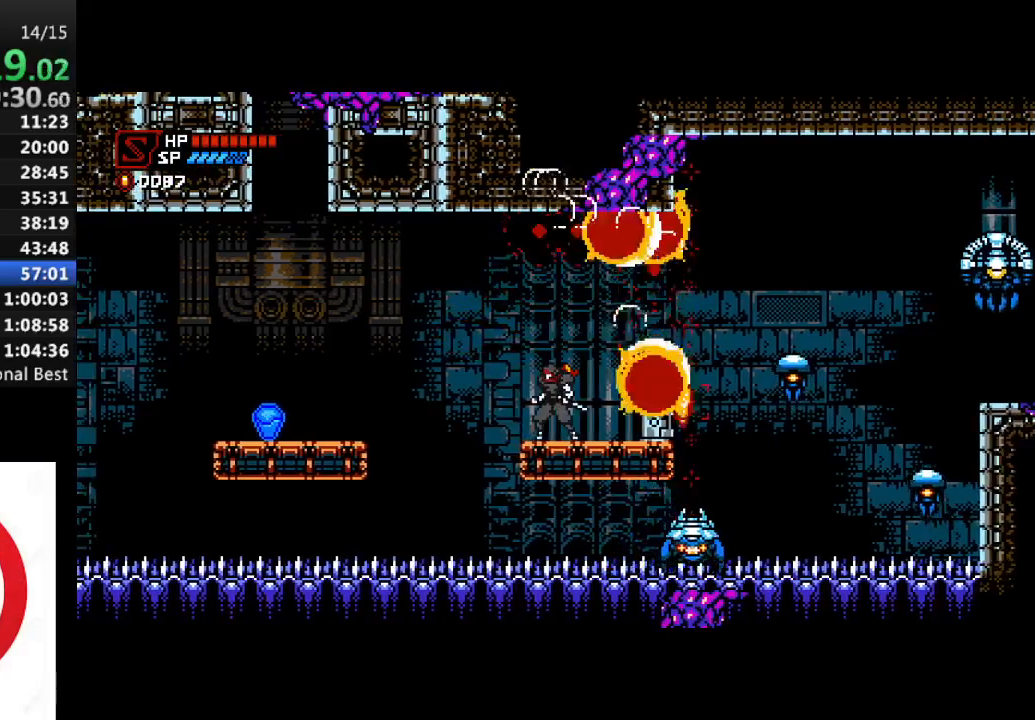
{"buttons": ["SQUARE", "R1", "DPAD_RIGHT"], "left_stick": "center", "right_stick": "center", "events": [[50, "DPAD_RIGHT", "down"], [50, "R1", "down"], [100, "CROSS", "down"], [200, "CROSS", "up"], [250, "CROSS", "down"], [433, "SQUARE", "down"], [467, "CROSS", "up"]]}
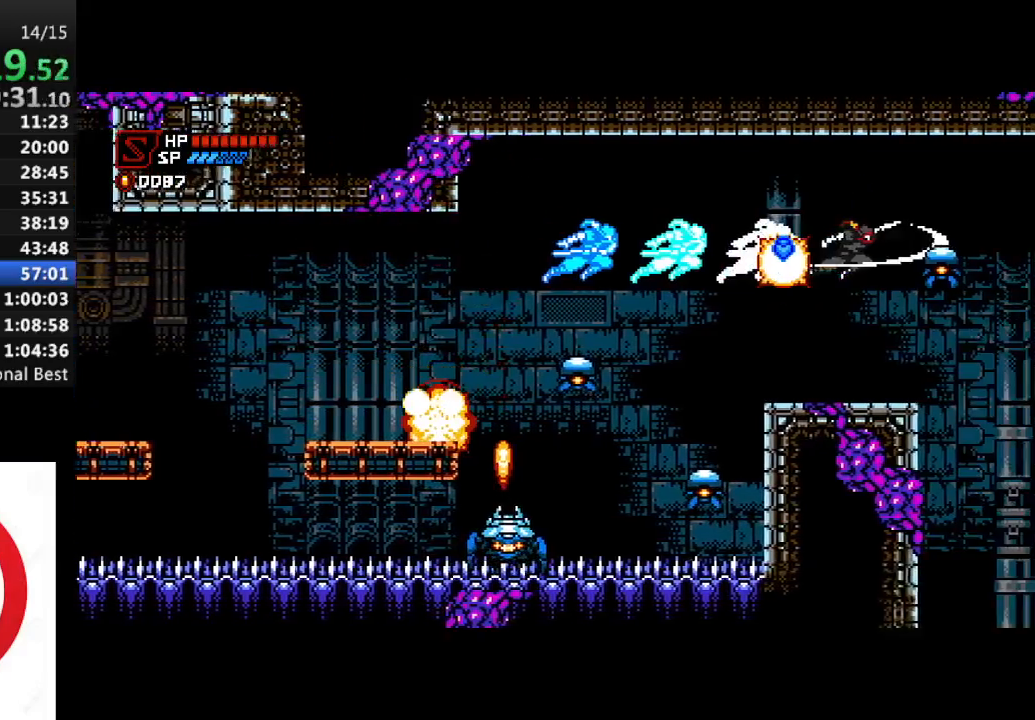
{"buttons": ["DPAD_RIGHT"], "left_stick": "center", "right_stick": "center", "events": [[17, "SQUARE", "up"], [33, "R1", "up"], [250, "DPAD_RIGHT", "up"], [450, "DPAD_RIGHT", "down"]]}
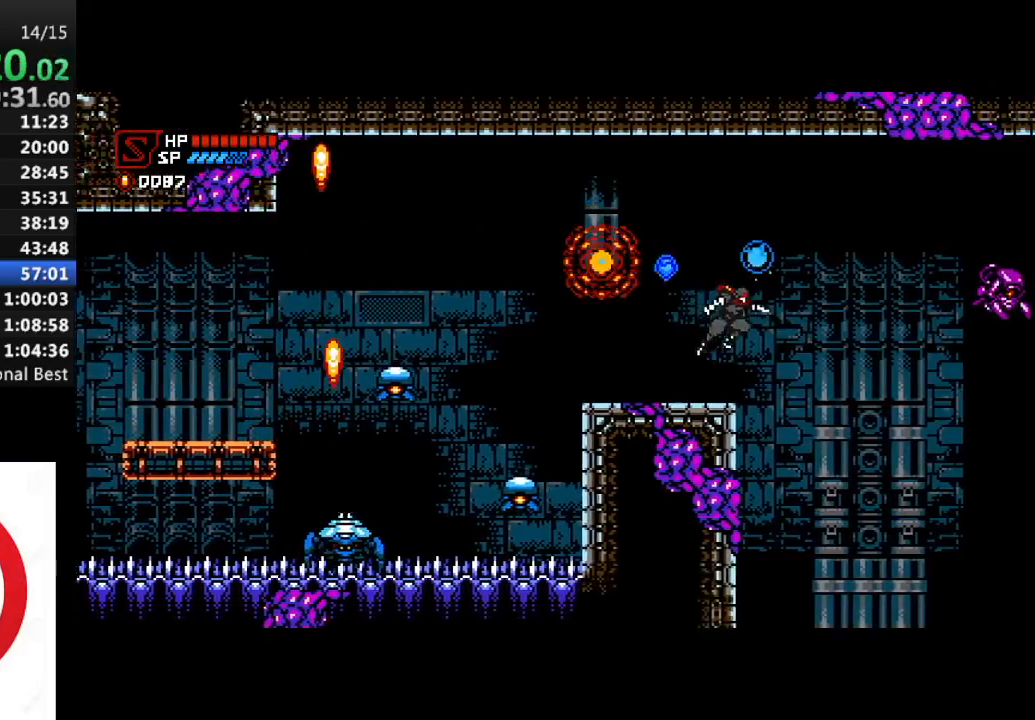
{"buttons": [], "left_stick": "center", "right_stick": "center", "events": [[367, "DPAD_RIGHT", "up"]]}
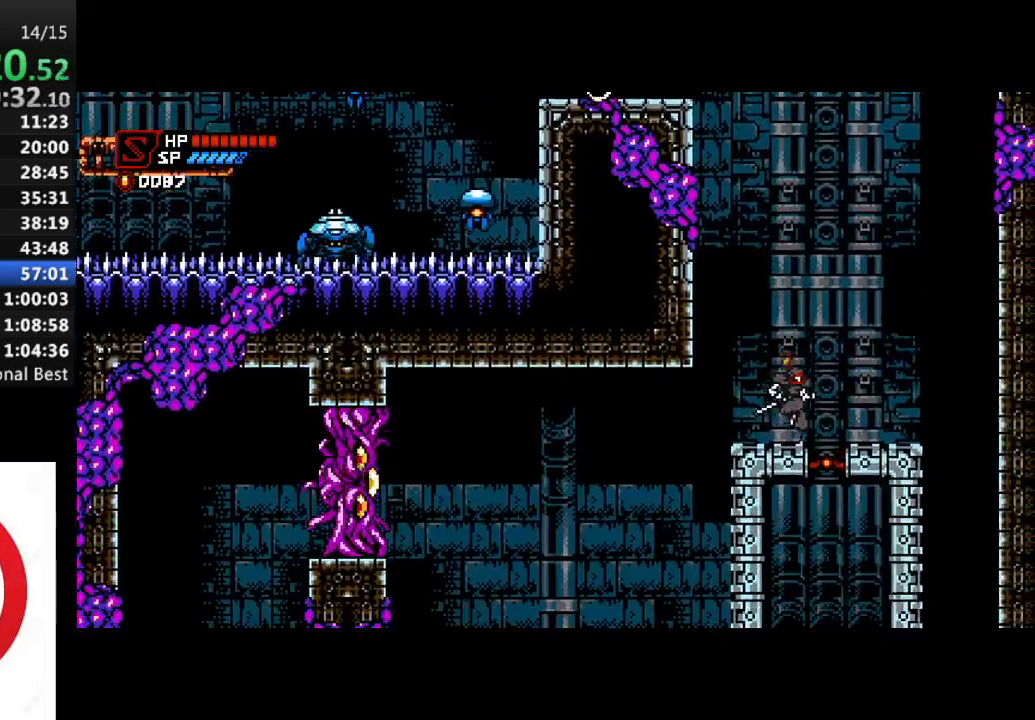
{"buttons": ["SQUARE", "R1", "DPAD_LEFT"], "left_stick": "center", "right_stick": "center", "events": [[117, "DPAD_LEFT", "down"], [150, "R1", "down"], [483, "SQUARE", "down"]]}
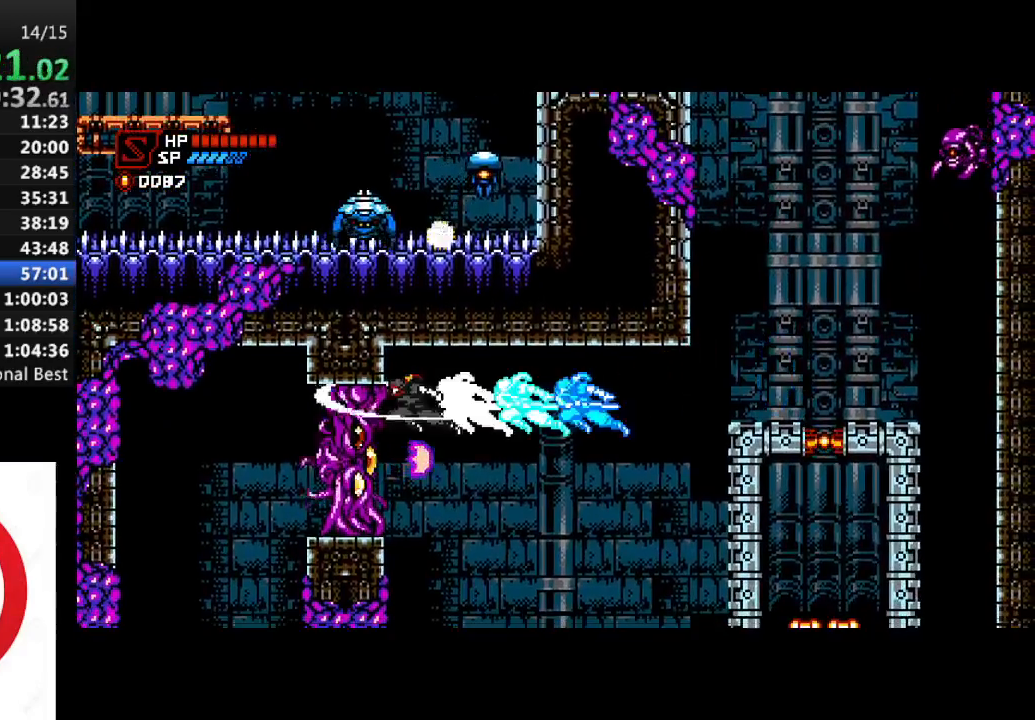
{"buttons": ["SQUARE"], "left_stick": "center", "right_stick": "center", "events": [[183, "R1", "up"], [200, "DPAD_LEFT", "up"], [217, "SQUARE", "up"], [383, "SQUARE", "down"]]}